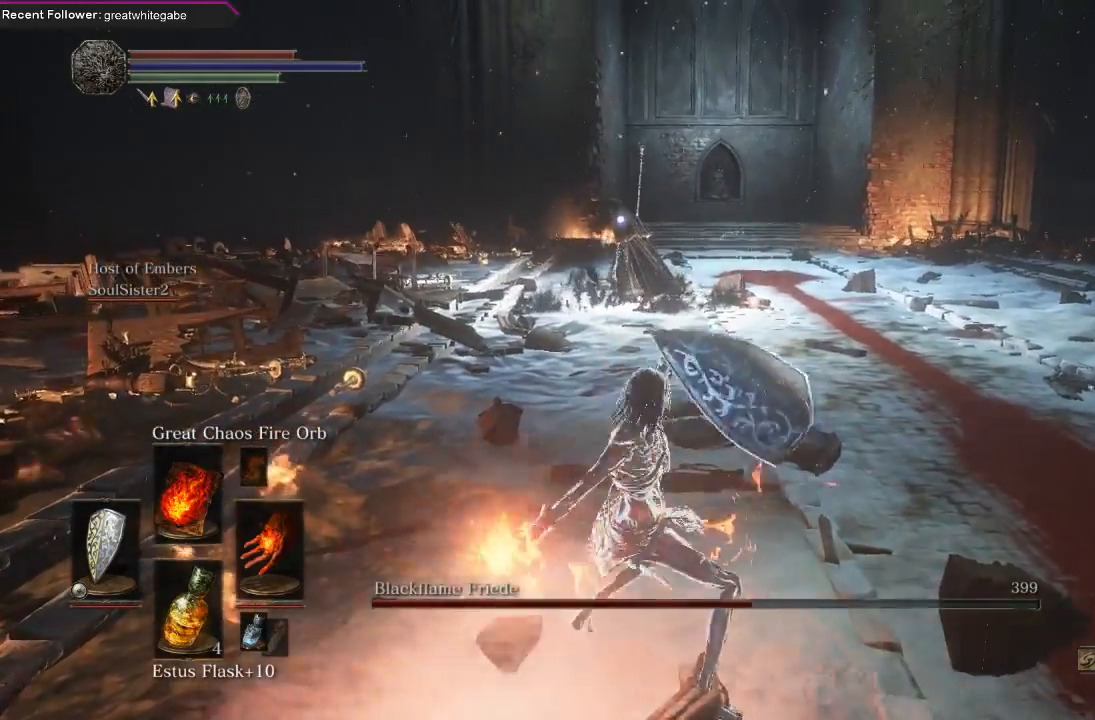
Gameplay with a controller (Xbox layout); each line is a JSON object with the inputs held at the frame after it (dt_ms = milliseconds from this image to that frame). "events" lists button and stick changes between this image and that frame as [ms after this image, input, new state], when the widget could be followed in between. Not read: SHARE.
{"dt_ms": 500, "buttons": [], "left_stick": "center", "right_stick": "center", "events": []}
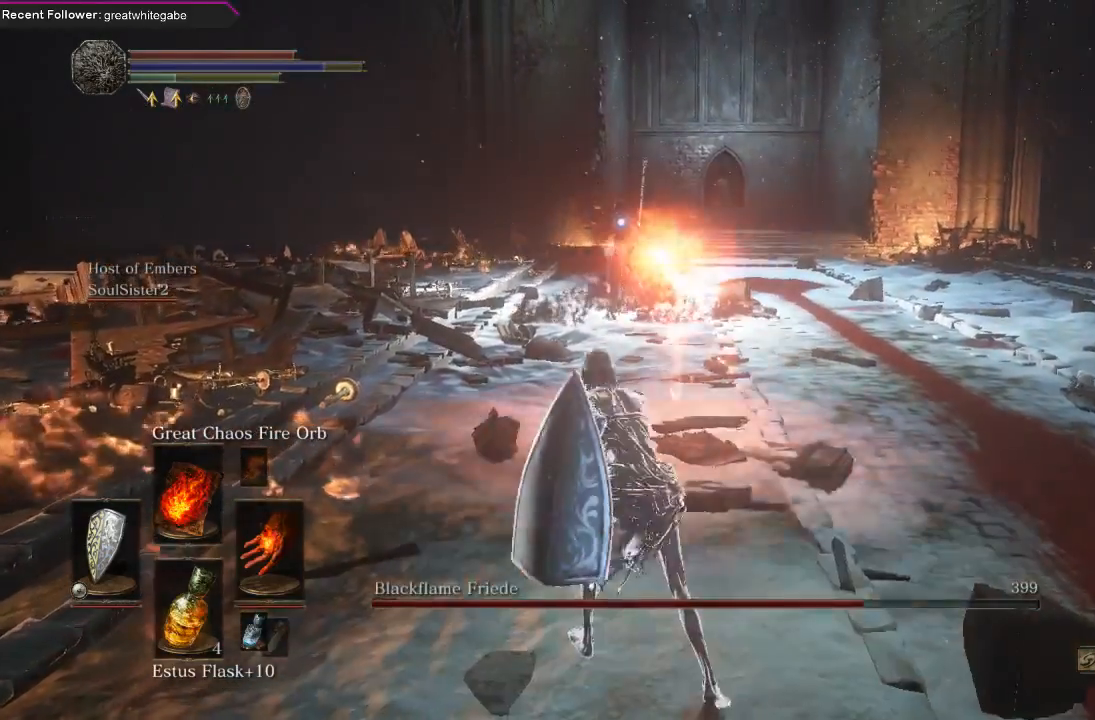
{"dt_ms": 500, "buttons": [], "left_stick": "center", "right_stick": "center", "events": []}
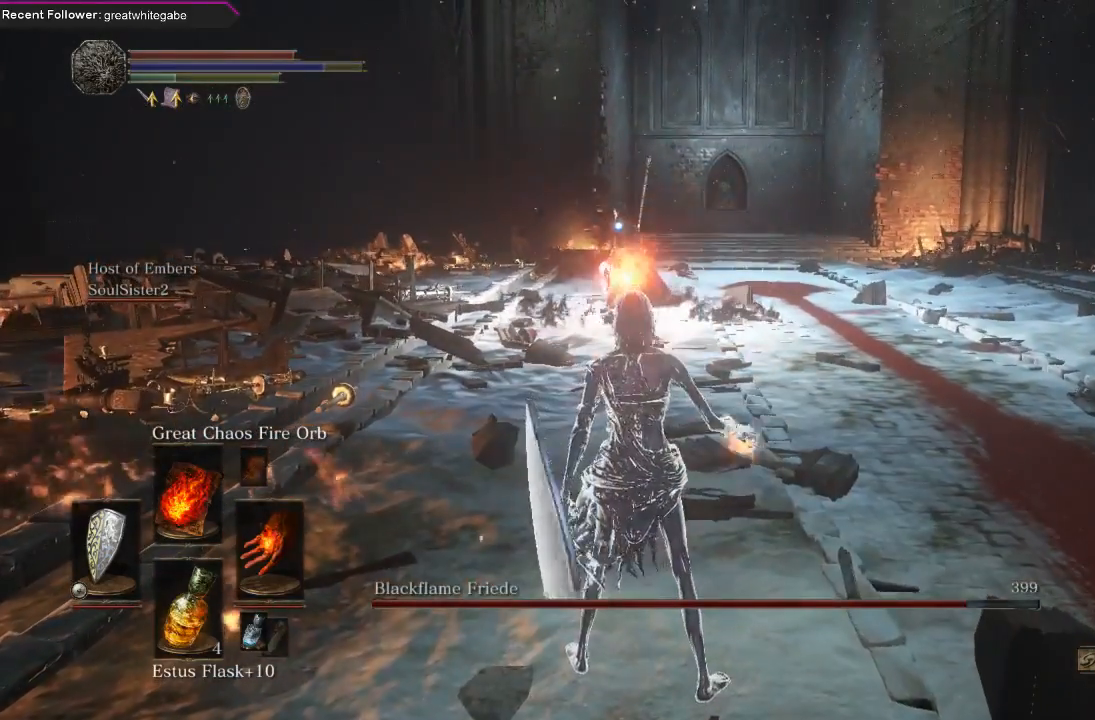
{"dt_ms": 500, "buttons": [], "left_stick": "center", "right_stick": "center", "events": [[400, "R1", "down"], [500, "R1", "up"]]}
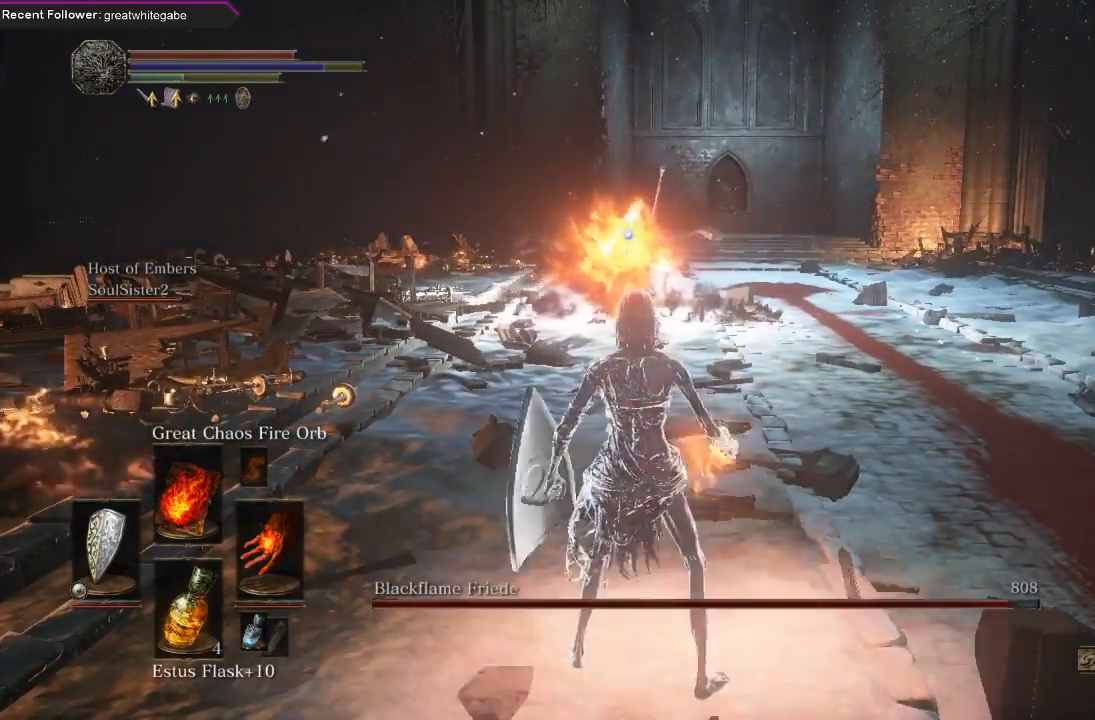
{"dt_ms": 500, "buttons": [], "left_stick": "center", "right_stick": "center", "events": [[67, "R1", "down"], [167, "R1", "up"]]}
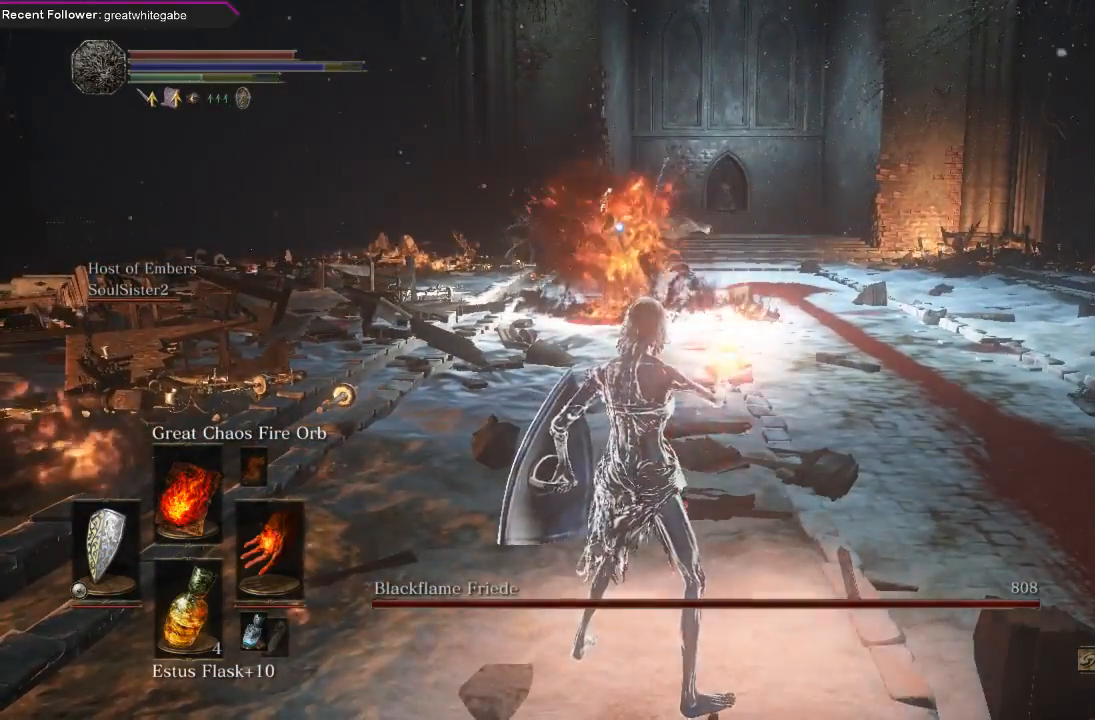
{"dt_ms": 500, "buttons": [], "left_stick": "center", "right_stick": "center", "events": []}
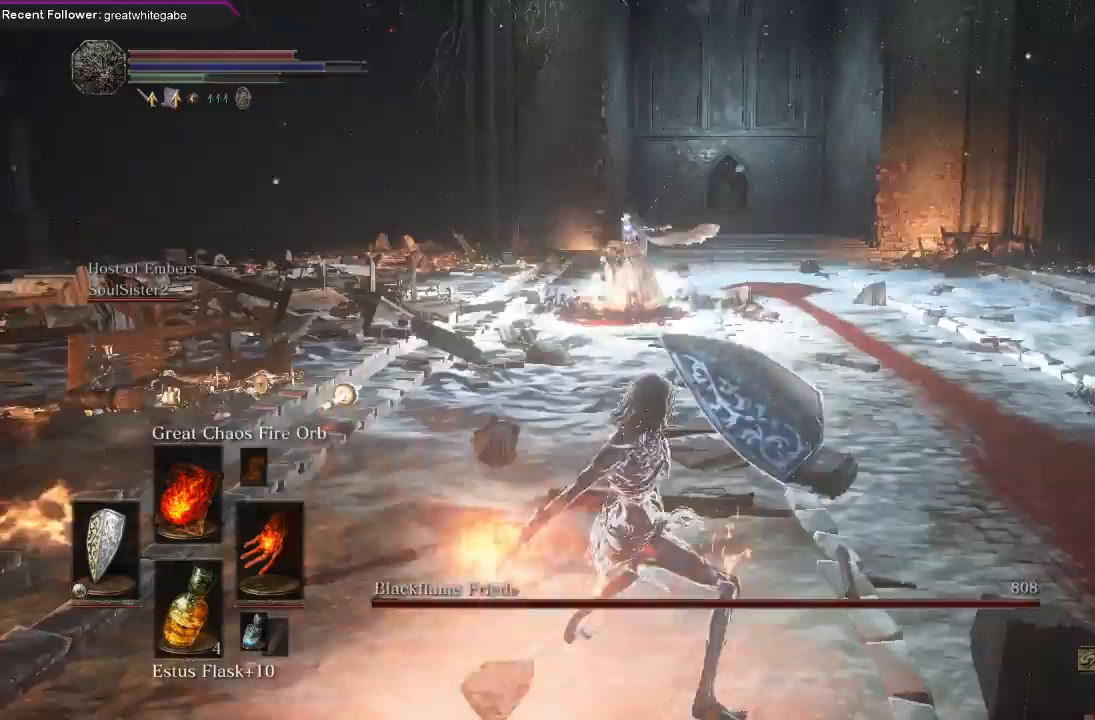
{"dt_ms": 500, "buttons": [], "left_stick": "center", "right_stick": "center", "events": []}
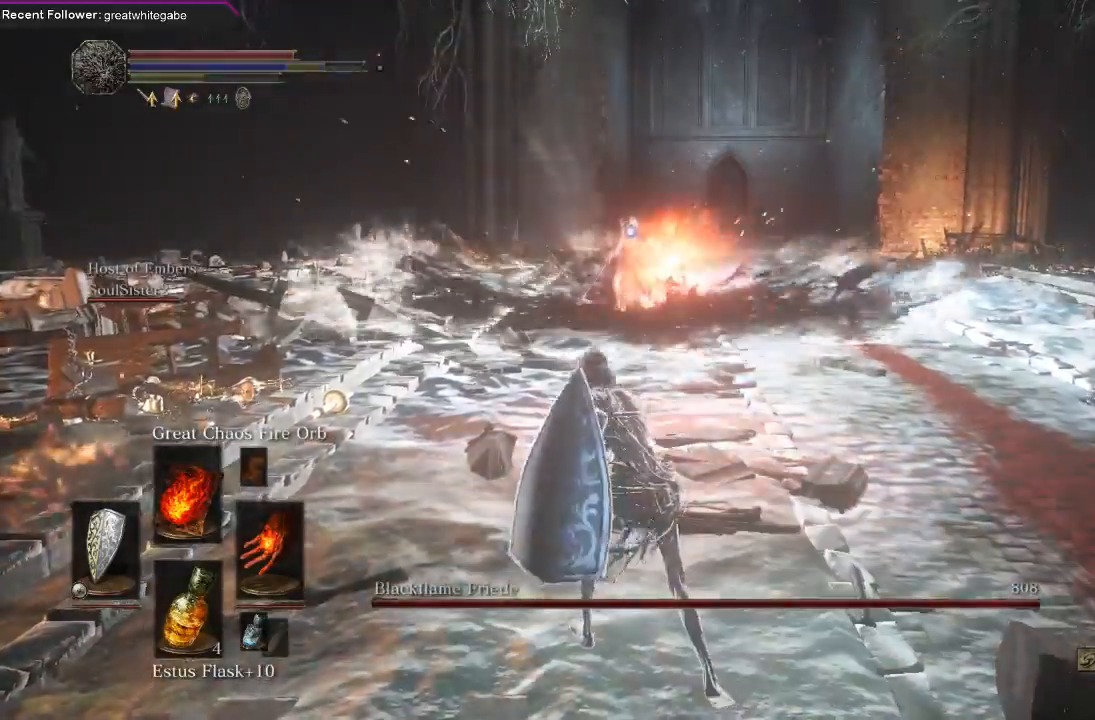
{"dt_ms": 500, "buttons": [], "left_stick": "down", "right_stick": "center", "events": [[100, "left_stick", "down"]]}
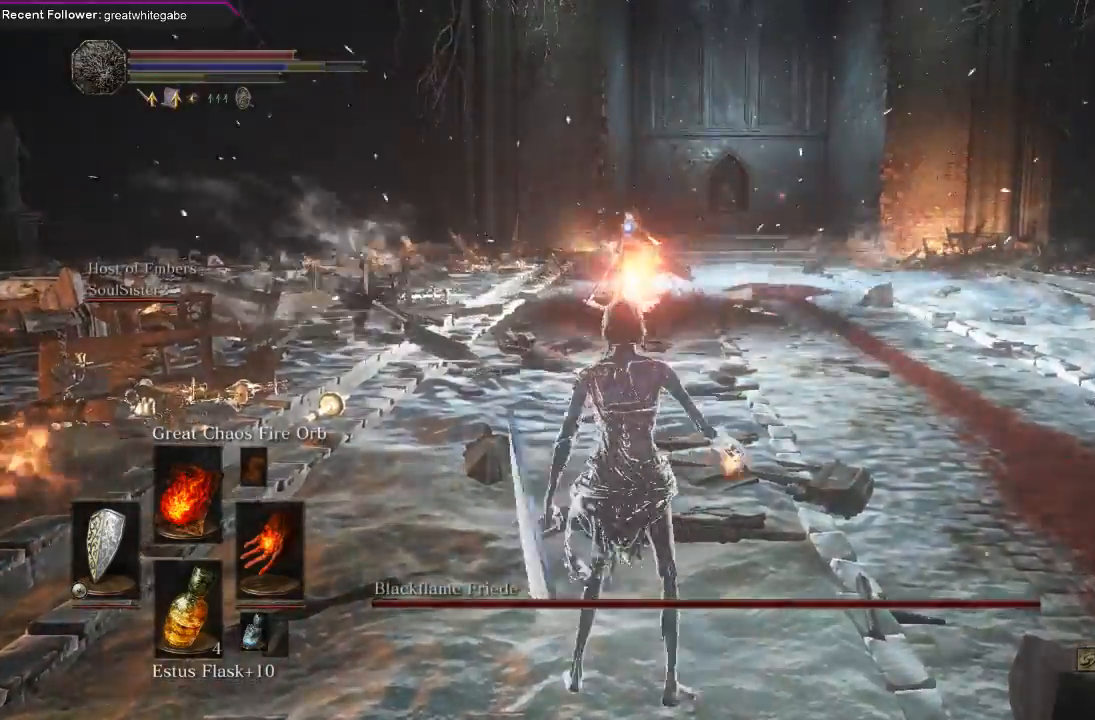
{"dt_ms": 500, "buttons": ["R1"], "left_stick": "center", "right_stick": "center", "events": [[267, "left_stick", "center"], [467, "R1", "down"]]}
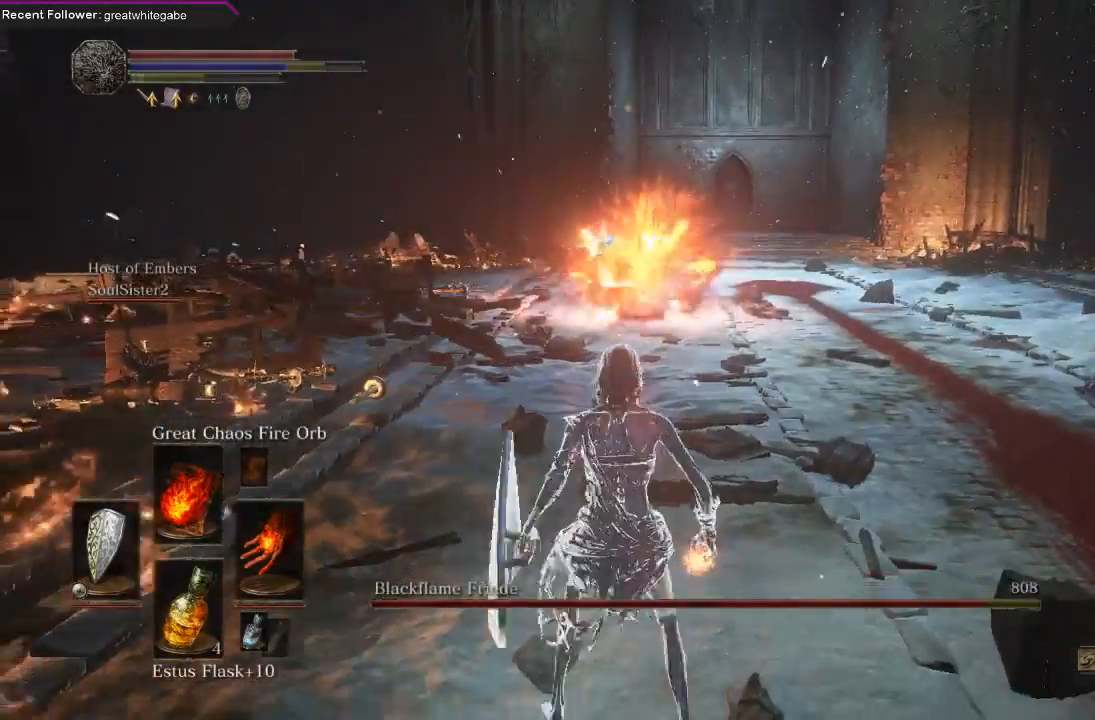
{"dt_ms": 500, "buttons": [], "left_stick": "center", "right_stick": "center", "events": [[67, "R1", "up"], [133, "R1", "down"], [233, "R1", "up"]]}
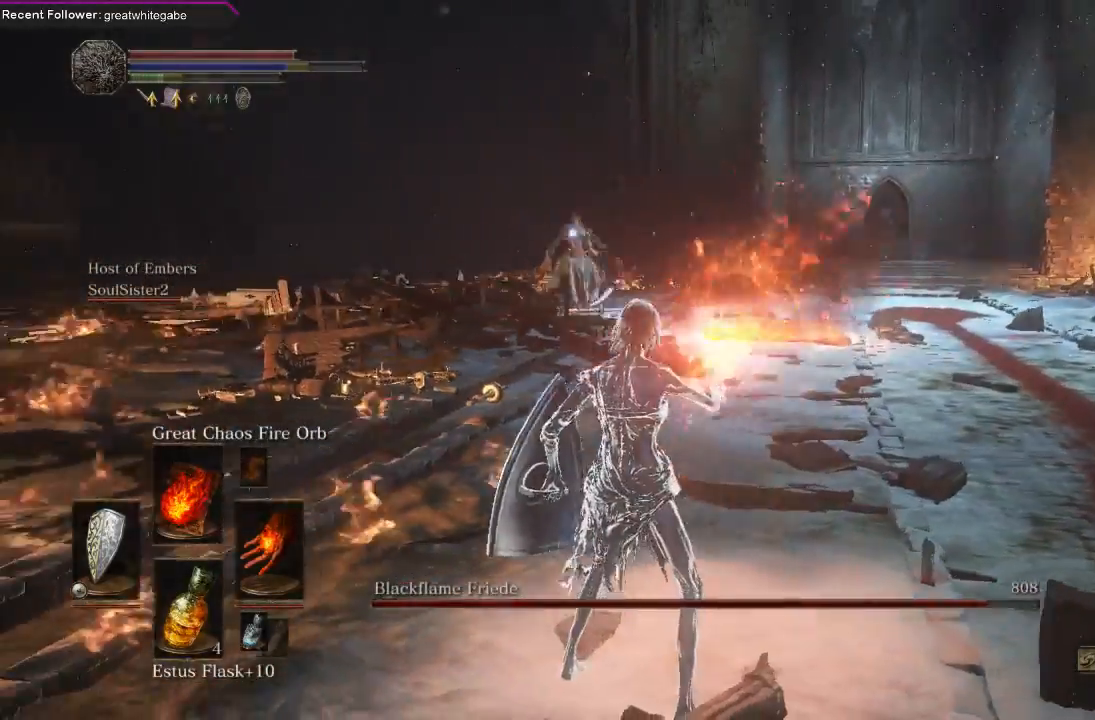
{"dt_ms": 500, "buttons": [], "left_stick": "center", "right_stick": "center", "events": []}
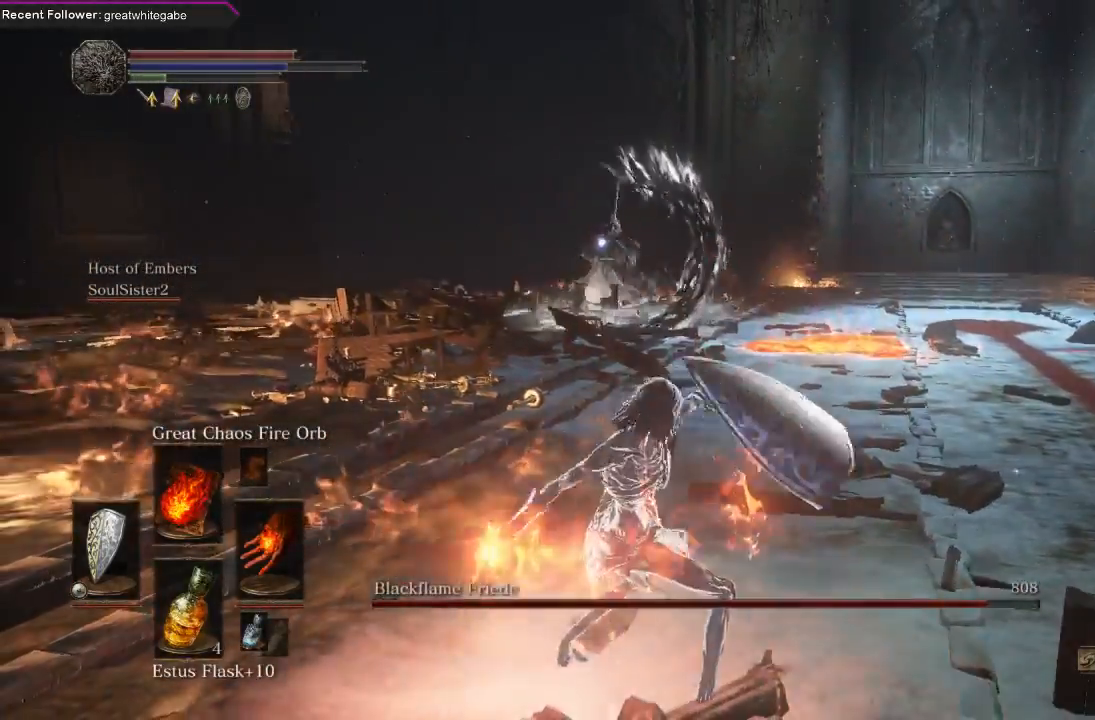
{"dt_ms": 500, "buttons": [], "left_stick": "down", "right_stick": "center", "events": [[267, "left_stick", "down"]]}
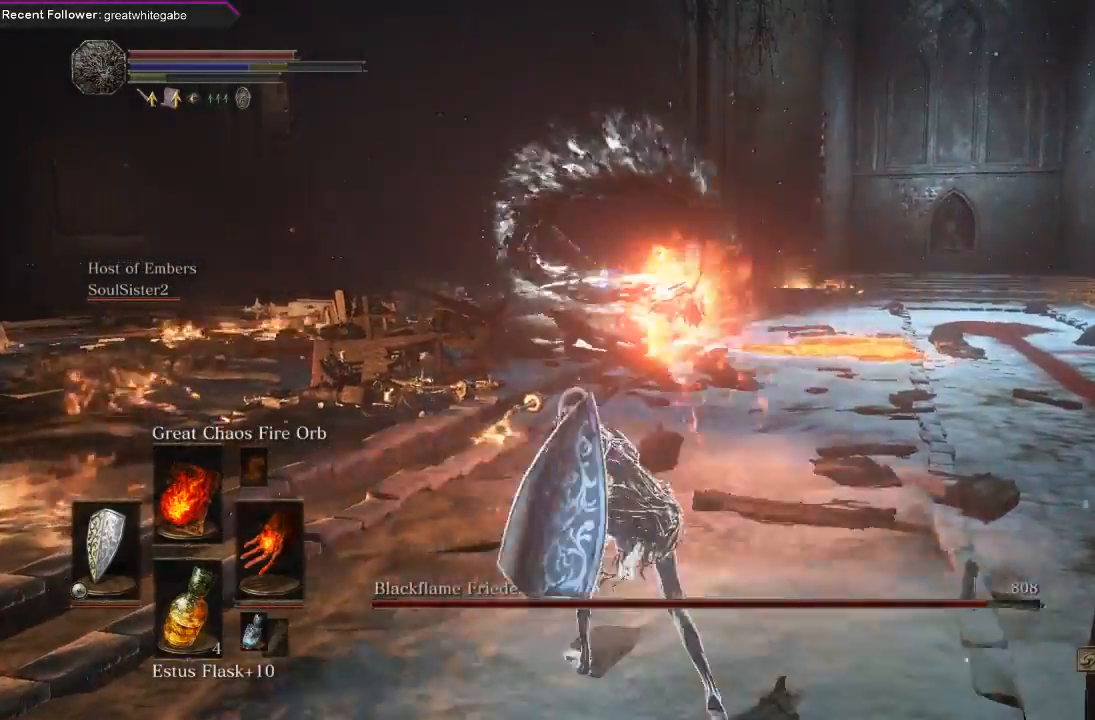
{"dt_ms": 500, "buttons": ["L1"], "left_stick": "down", "right_stick": "center", "events": [[267, "L1", "down"]]}
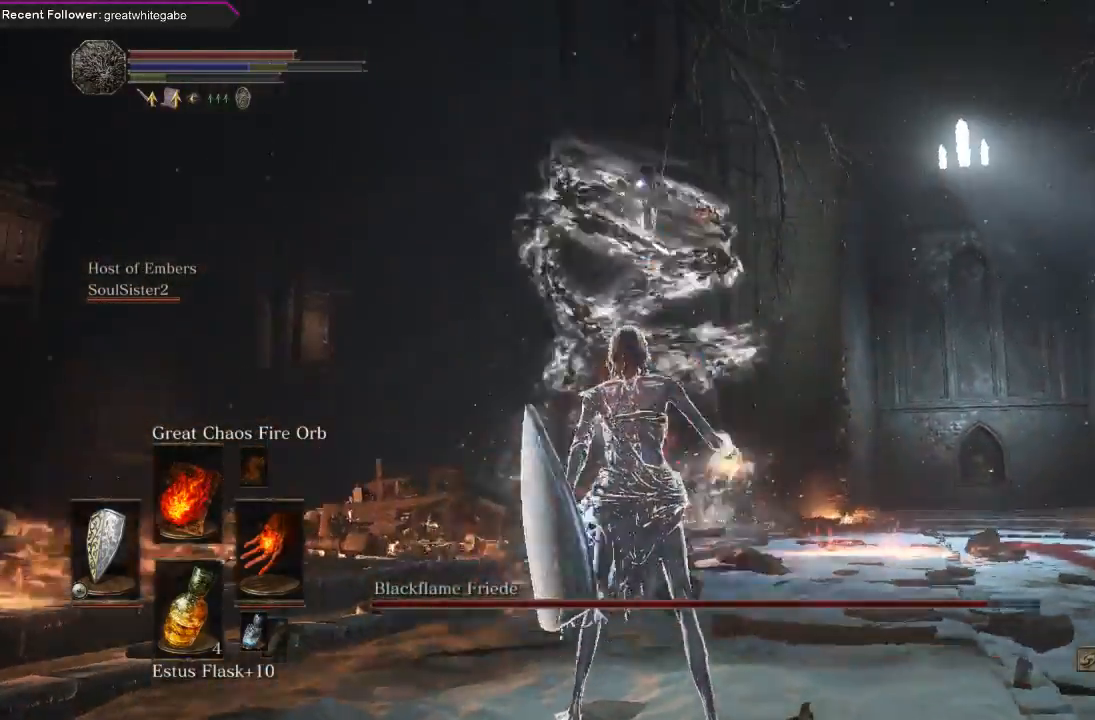
{"dt_ms": 500, "buttons": ["L1"], "left_stick": "down", "right_stick": "center"}
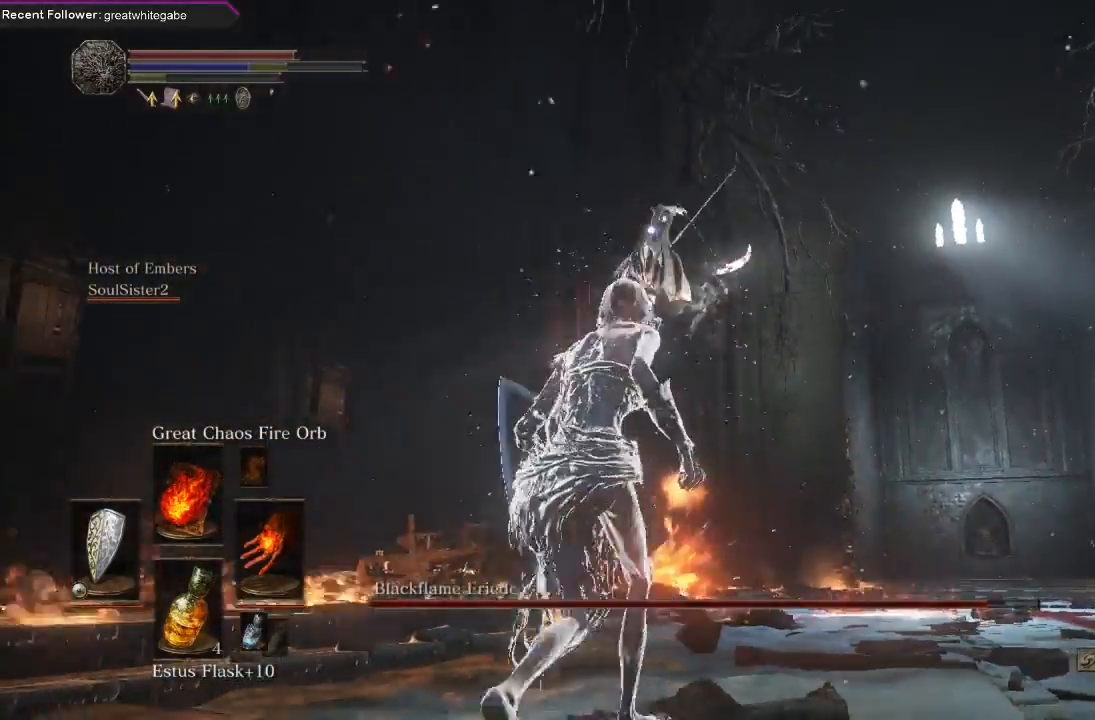
{"dt_ms": 1000, "buttons": ["L1"], "left_stick": "down", "right_stick": "center"}
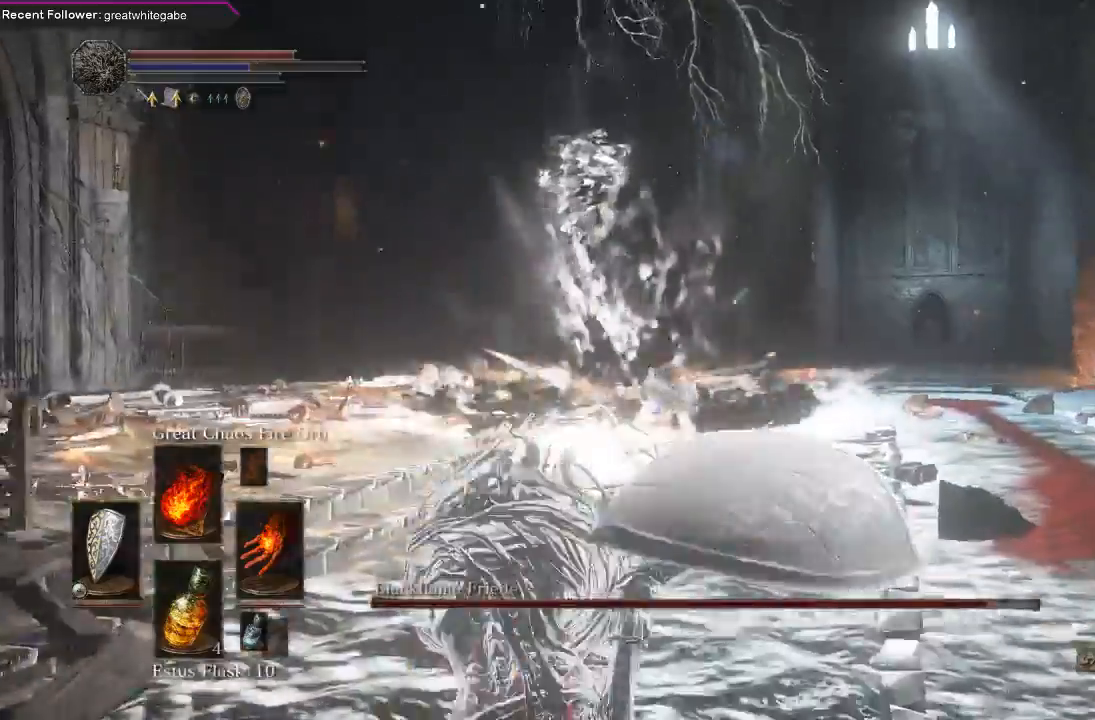
{"dt_ms": 500, "buttons": [], "left_stick": "down", "right_stick": "center", "events": [[233, "L1", "up"]]}
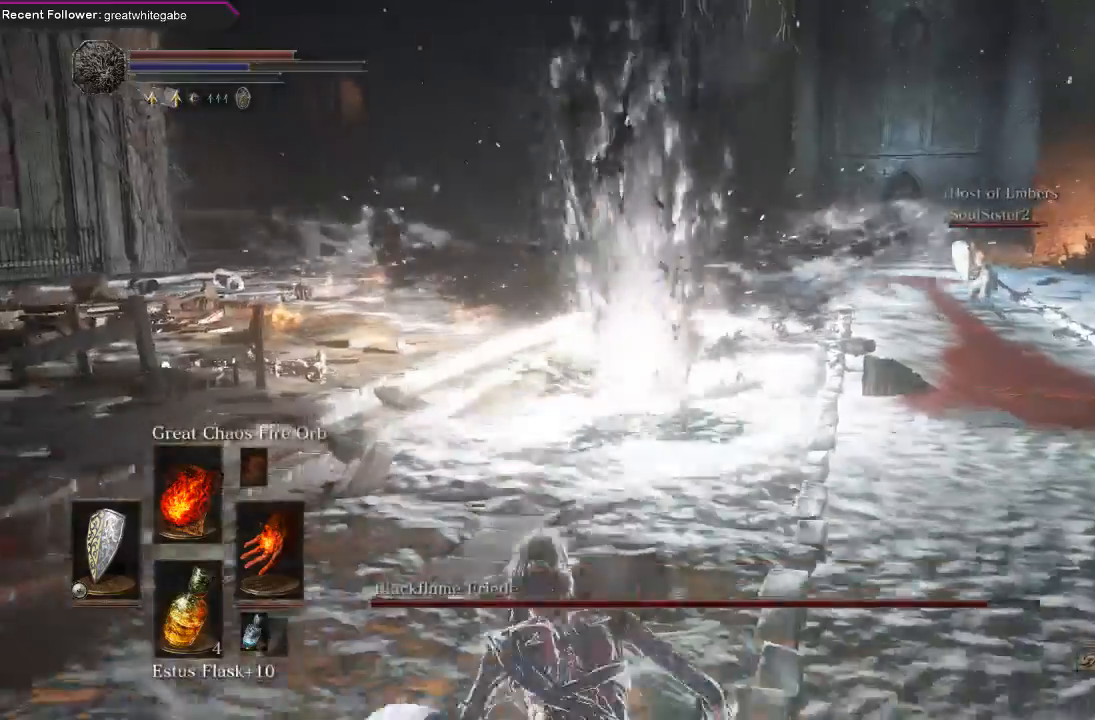
{"dt_ms": 500, "buttons": ["L1"], "left_stick": "right", "right_stick": "center", "events": [[167, "left_stick", "up"], [367, "L1", "down"], [367, "left_stick", "right"]]}
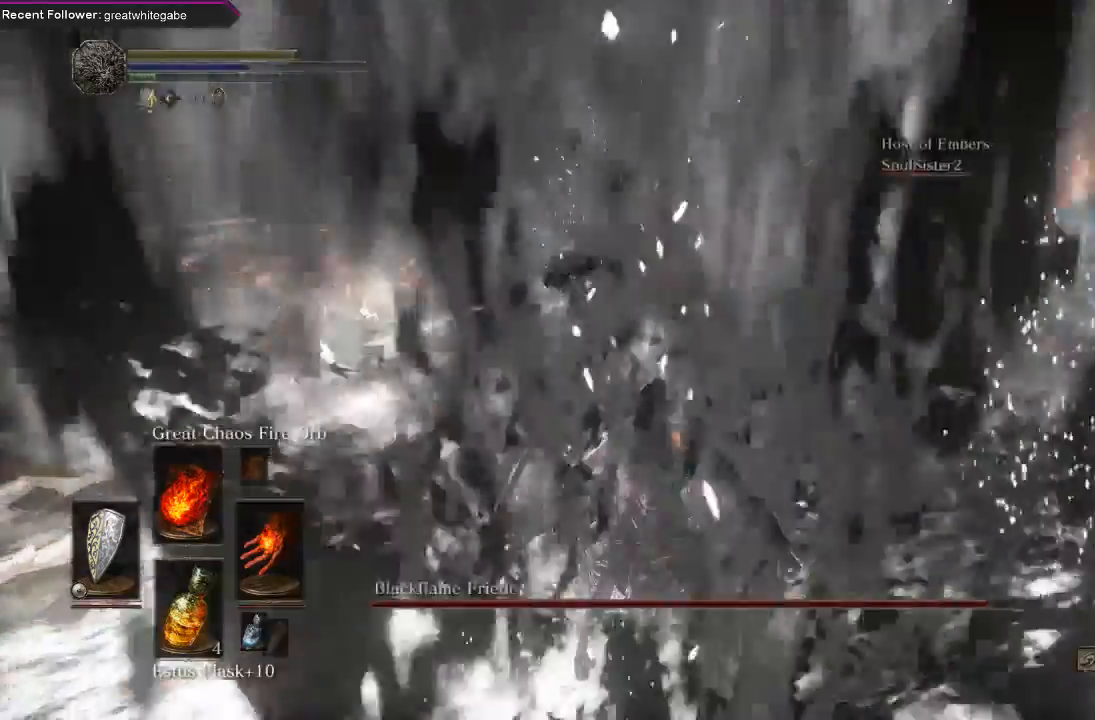
{"dt_ms": 500, "buttons": [], "left_stick": "center", "right_stick": "center", "events": [[33, "L2", "down"], [100, "L2", "up"], [267, "L1", "up"], [267, "left_stick", "center"]]}
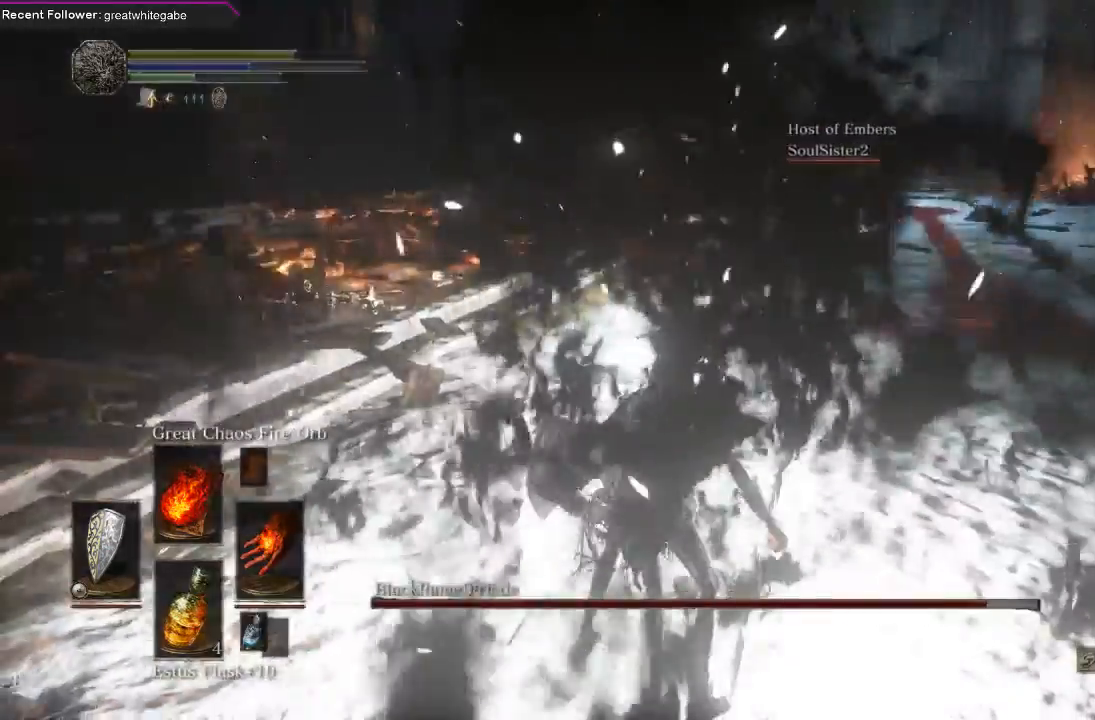
{"dt_ms": 500, "buttons": [], "left_stick": "center", "right_stick": "center", "events": []}
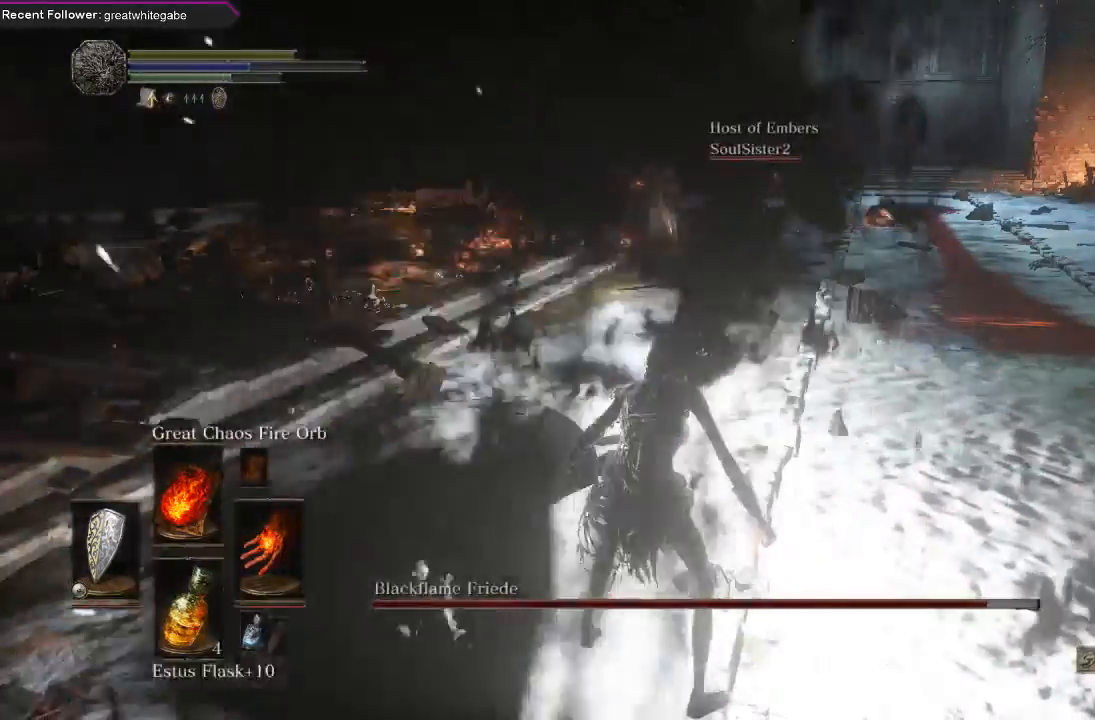
{"dt_ms": 500, "buttons": [], "left_stick": "center", "right_stick": "center", "events": []}
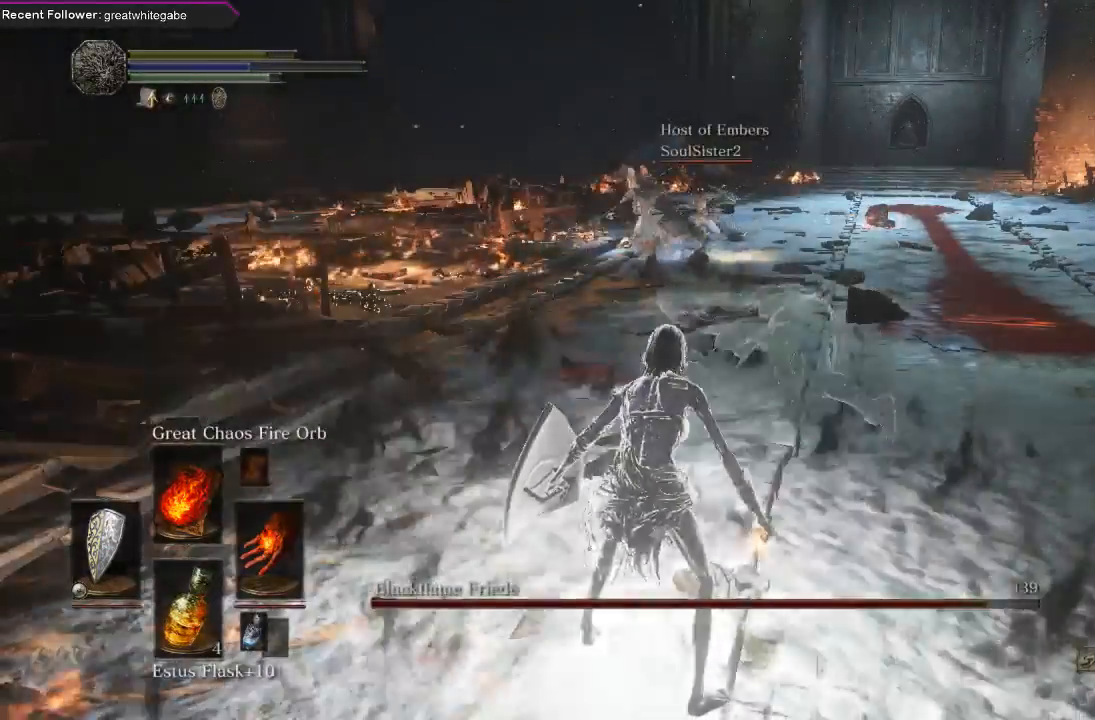
{"dt_ms": 500, "buttons": [], "left_stick": "center", "right_stick": "center", "events": []}
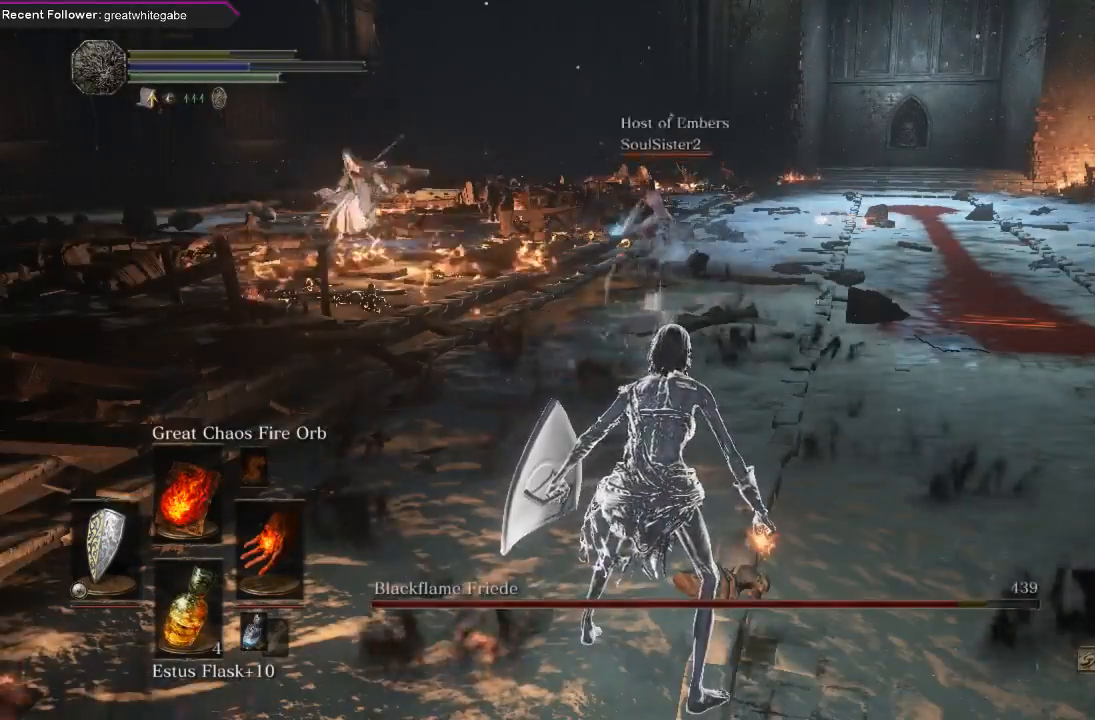
{"dt_ms": 500, "buttons": [], "left_stick": "center", "right_stick": "center", "events": []}
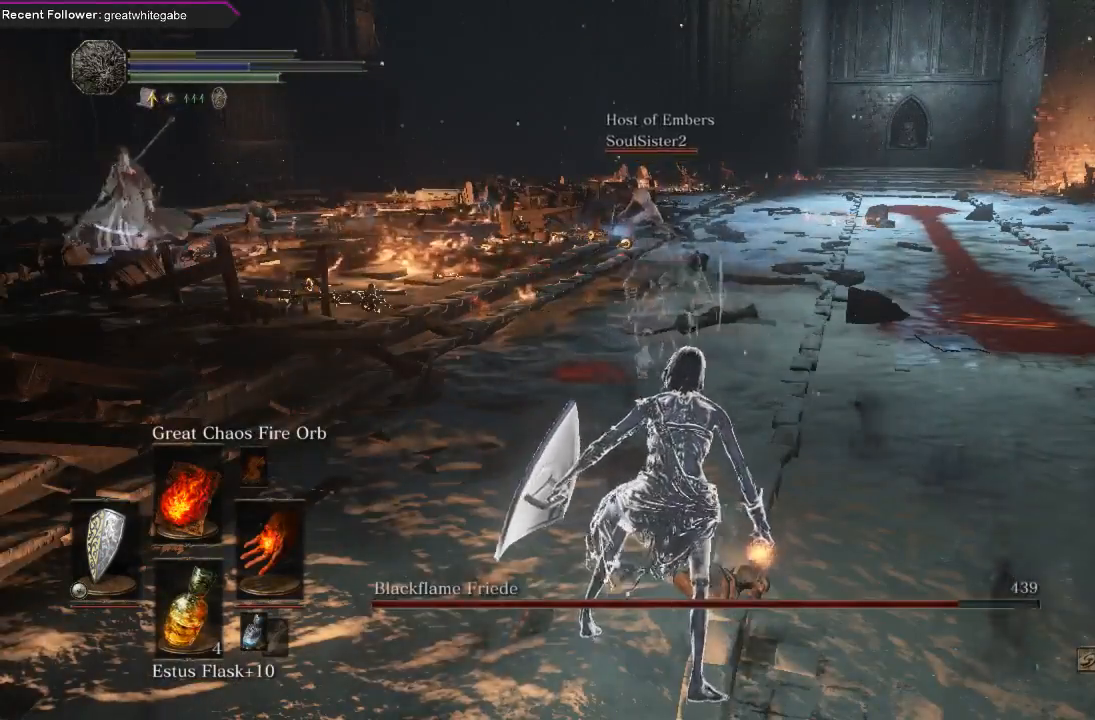
{"dt_ms": 500, "buttons": [], "left_stick": "center", "right_stick": "center", "events": []}
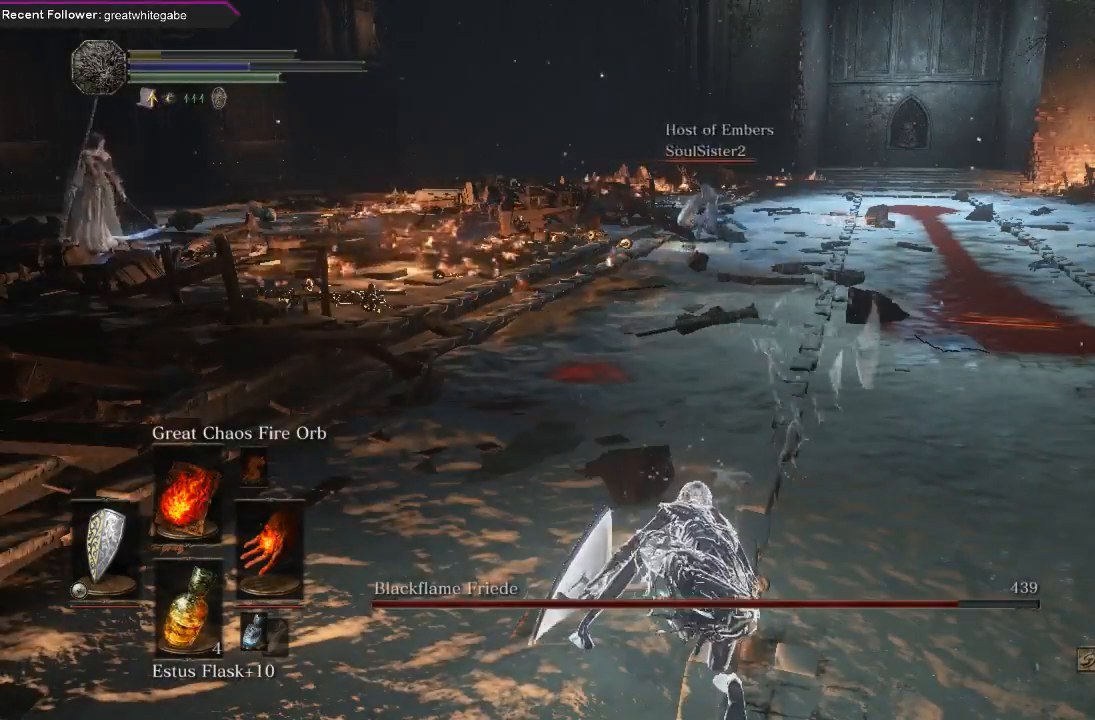
{"dt_ms": 500, "buttons": [], "left_stick": "center", "right_stick": "center", "events": []}
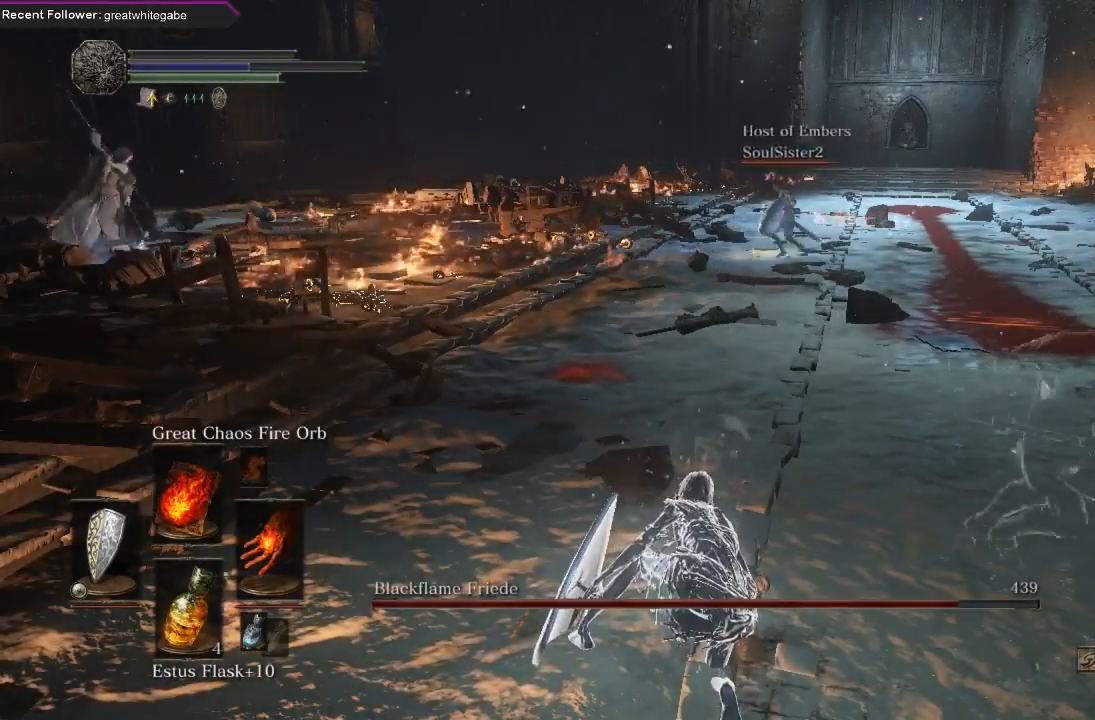
{"dt_ms": 500, "buttons": [], "left_stick": "center", "right_stick": "center", "events": []}
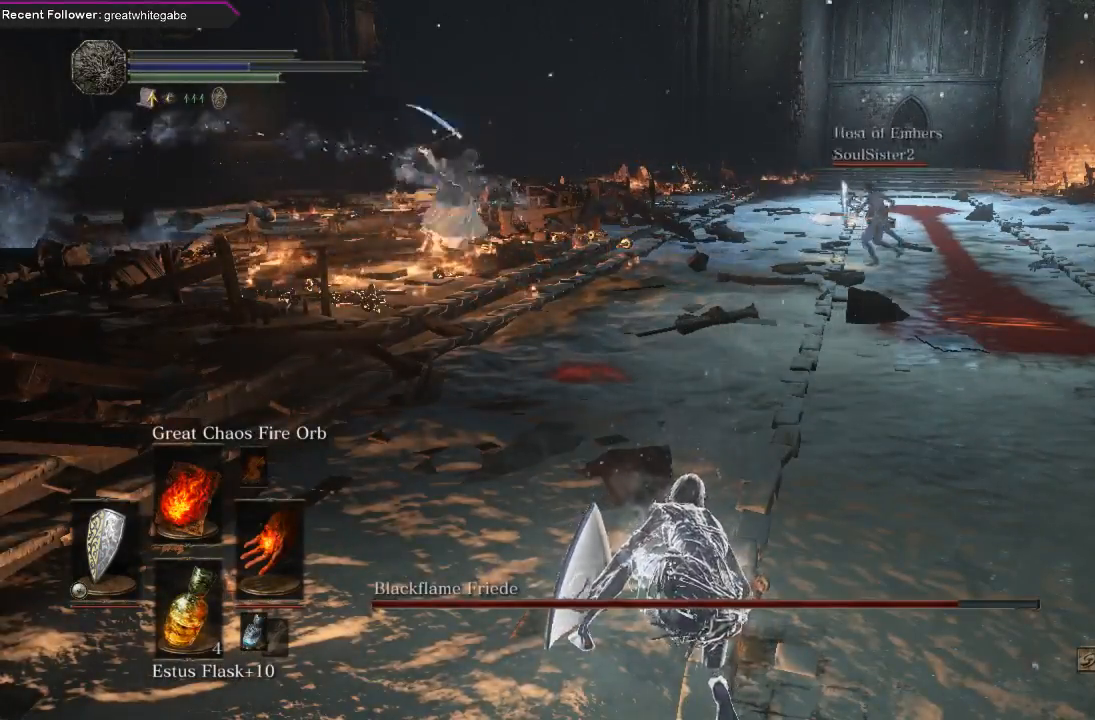
{"dt_ms": 500, "buttons": [], "left_stick": "center", "right_stick": "center", "events": []}
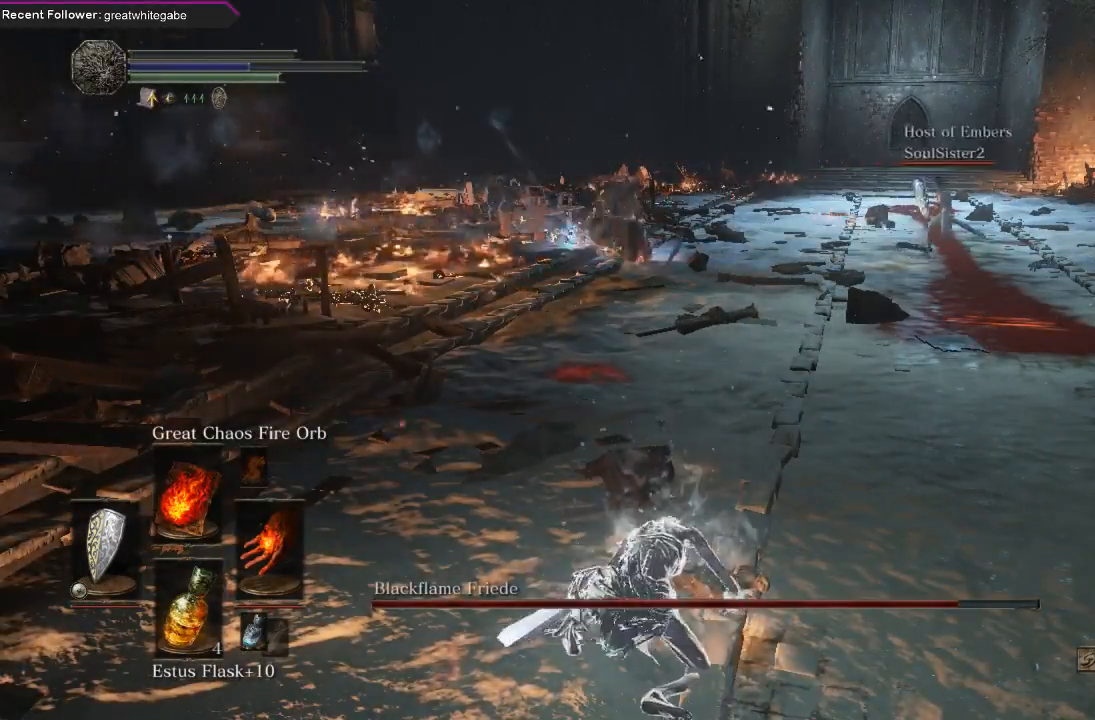
{"dt_ms": 500, "buttons": [], "left_stick": "center", "right_stick": "center", "events": []}
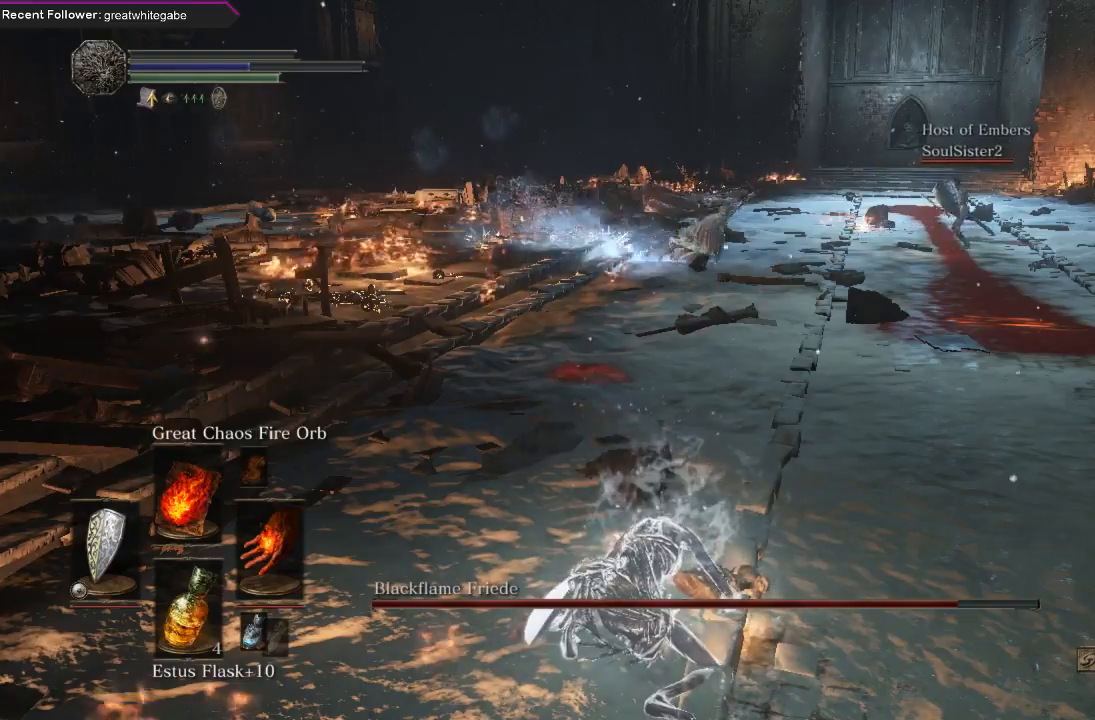
{"dt_ms": 500, "buttons": [], "left_stick": "center", "right_stick": "center", "events": []}